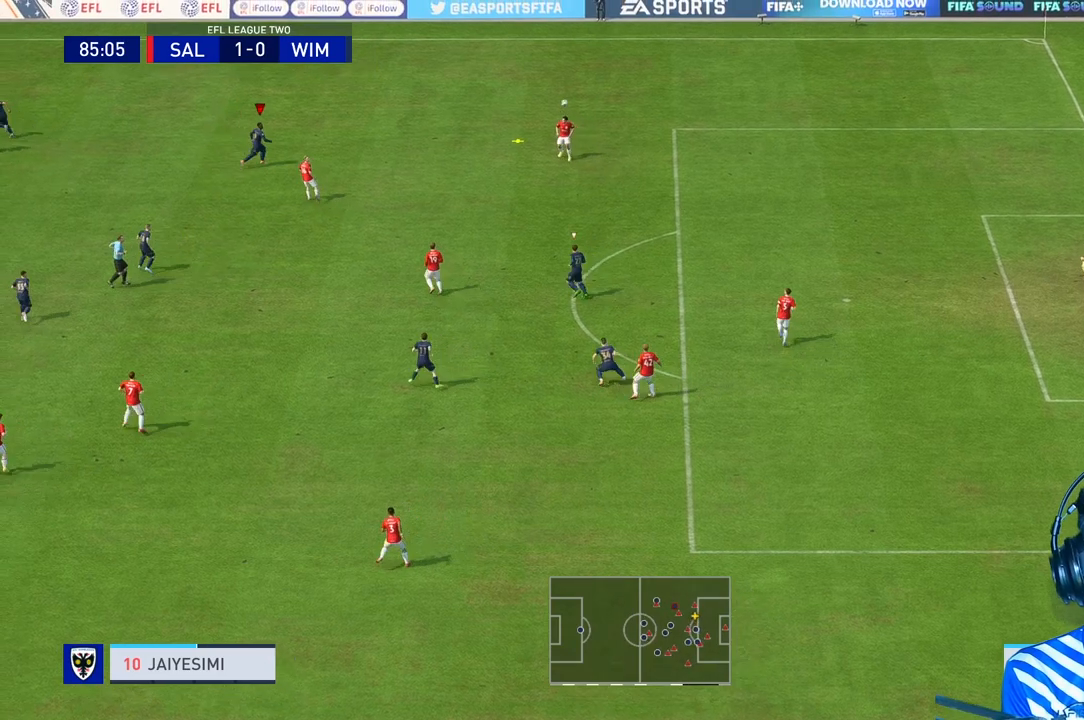
Gameplay with a controller (Xbox layout); each line is a JSON object with the inputs held at the frame after it (dt_ms = milliseconds from this image to that frame). "events" lists button and stick changes between this image and that frame as [ms after this image, input, new state], when the widget could be followed in between. Not read: L3.
{"dt_ms": 500, "buttons": ["L2", "R1"], "left_stick": "right", "right_stick": "center", "events": [[433, "L2", "down"]]}
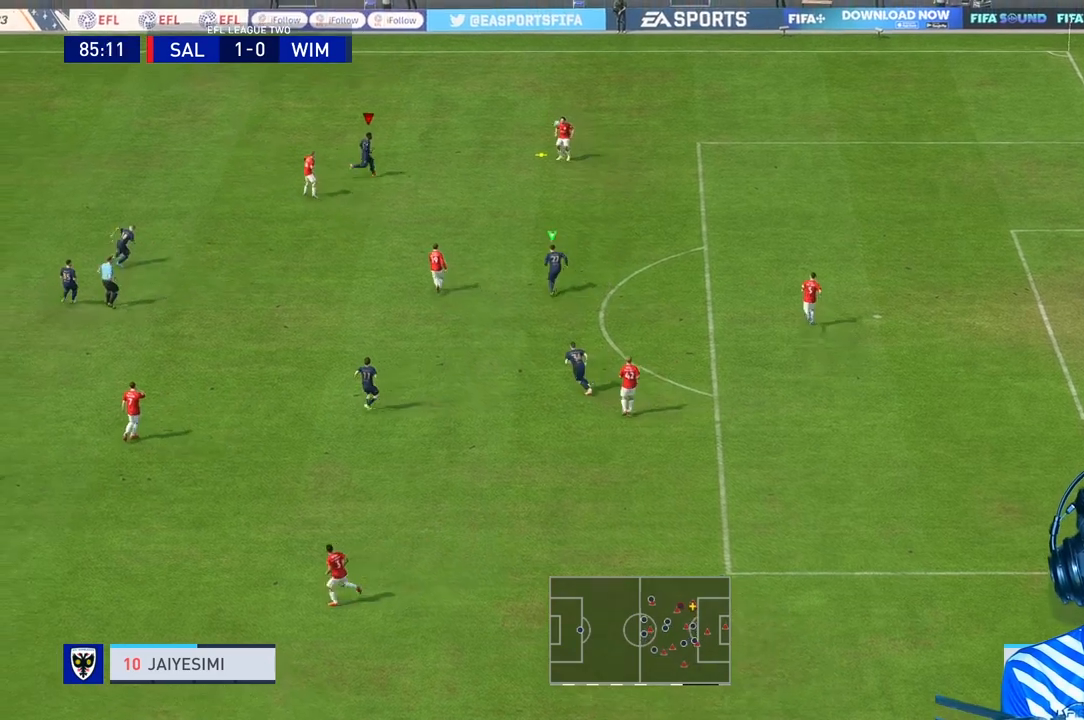
{"dt_ms": 500, "buttons": ["B", "L2", "R1"], "left_stick": "right", "right_stick": "center", "events": [[500, "B", "down"]]}
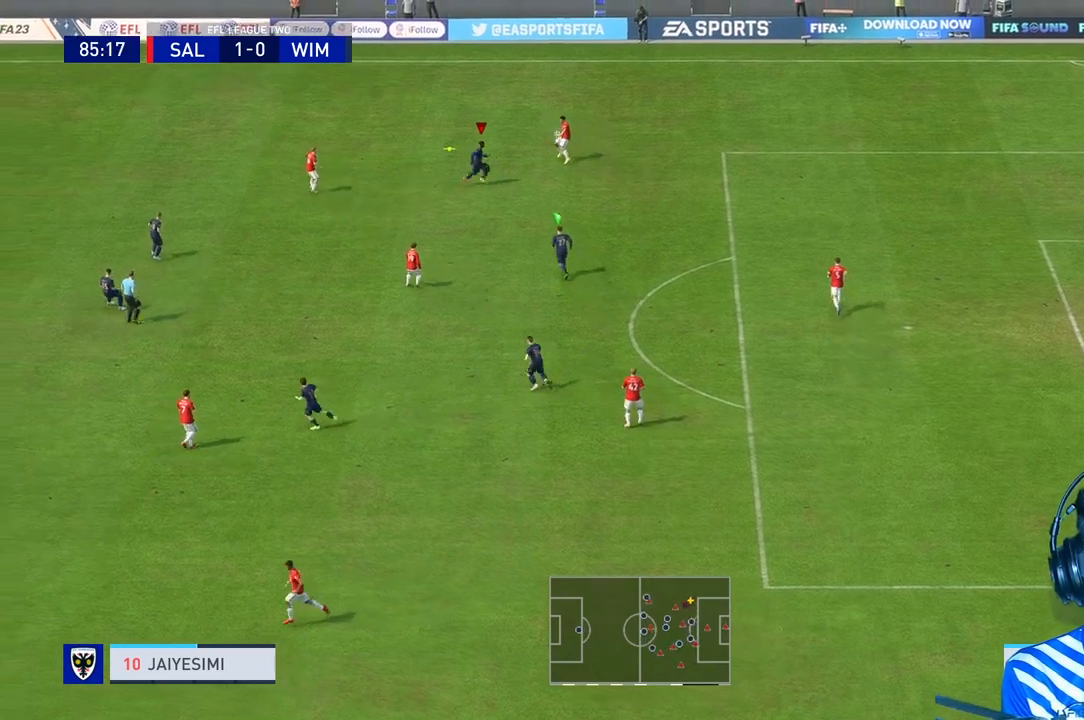
{"dt_ms": 500, "buttons": [], "left_stick": "center", "right_stick": "center", "events": [[33, "R1", "up"], [67, "L2", "up"], [167, "left_stick", "center"], [467, "B", "up"]]}
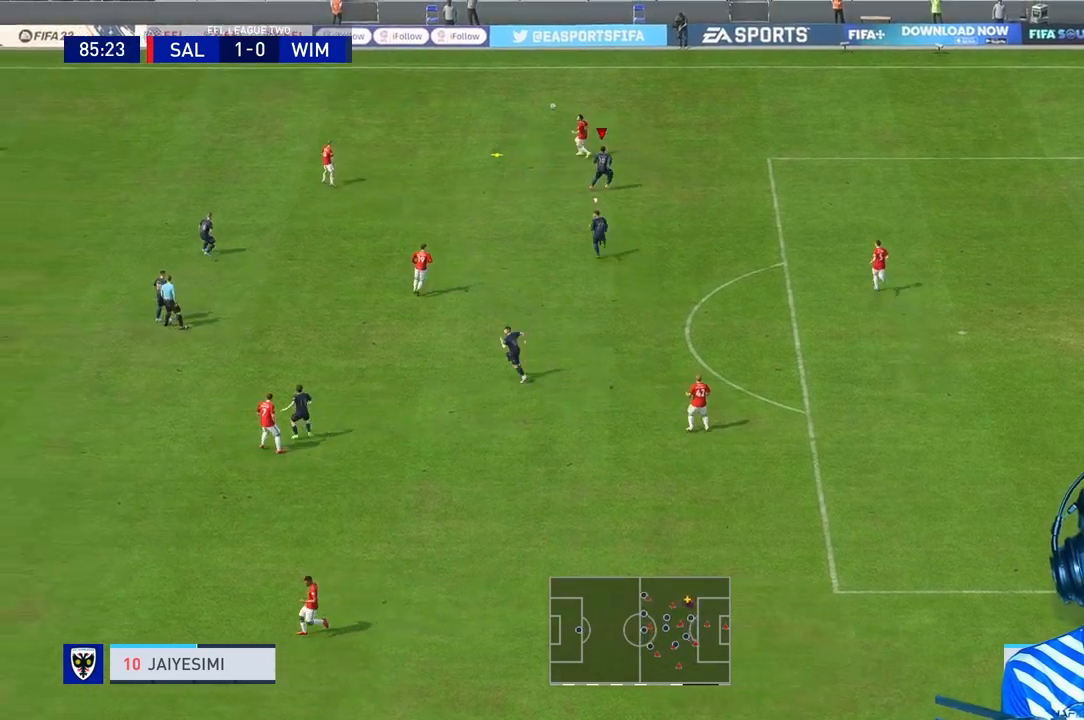
{"dt_ms": 500, "buttons": ["R1"], "left_stick": "up", "right_stick": "center", "events": [[233, "left_stick", "up"], [300, "R1", "down"]]}
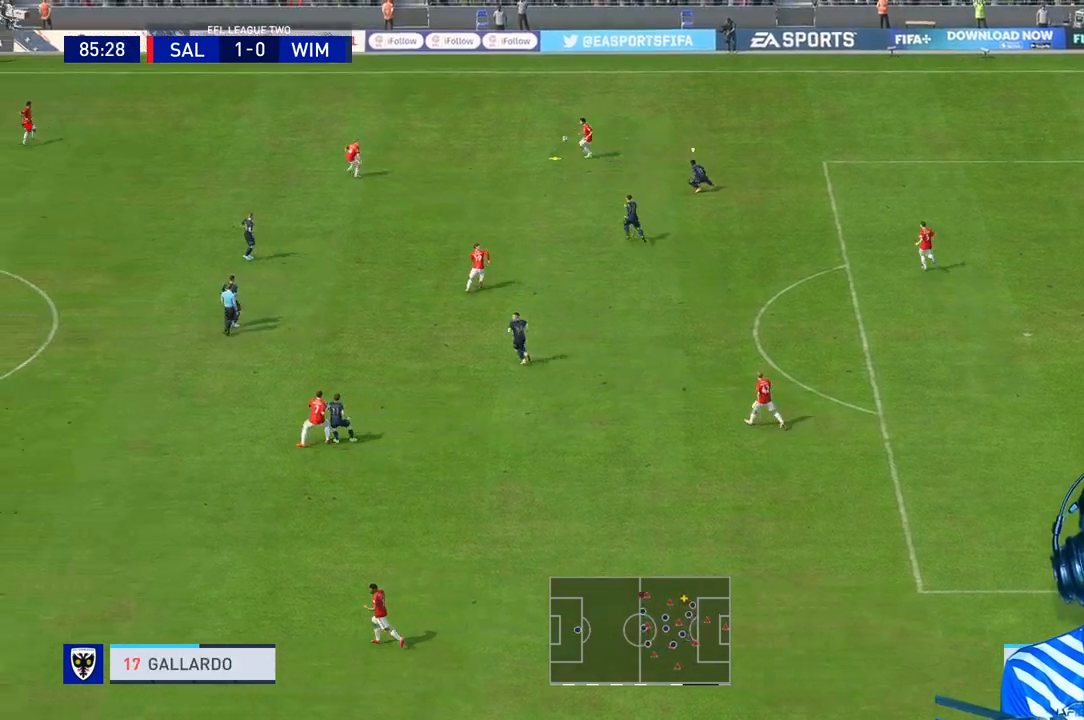
{"dt_ms": 500, "buttons": ["L2"], "left_stick": "up", "right_stick": "center", "events": [[233, "left_stick", "up-right"], [333, "R2", "down"], [400, "L2", "down"], [467, "R1", "up"], [467, "R2", "up"], [500, "left_stick", "up"]]}
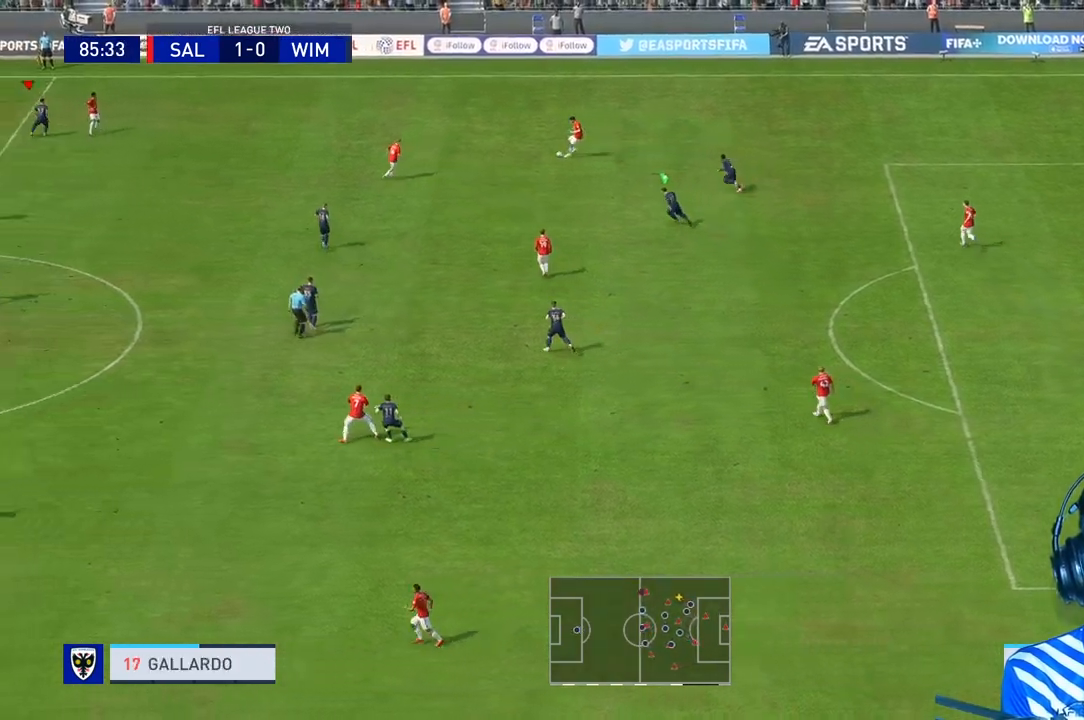
{"dt_ms": 1000, "buttons": [], "left_stick": "up", "right_stick": "center"}
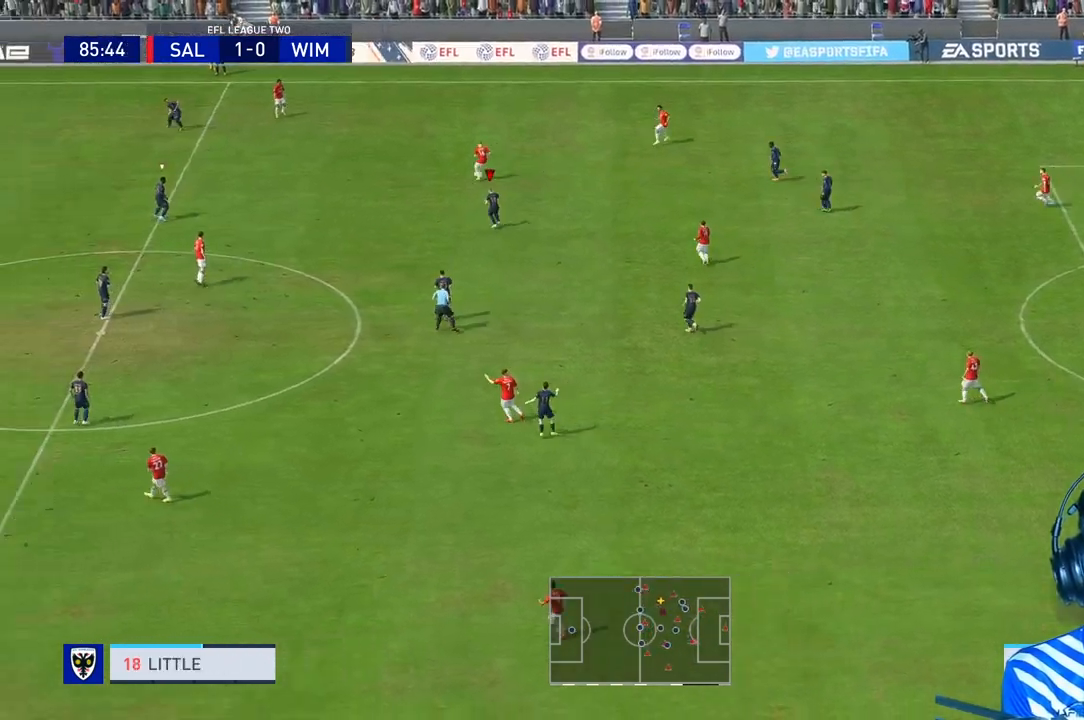
{"dt_ms": 500, "buttons": [], "left_stick": "up", "right_stick": "center", "events": [[33, "R1", "down"], [267, "R1", "up"], [367, "L1", "down"], [467, "L1", "up"]]}
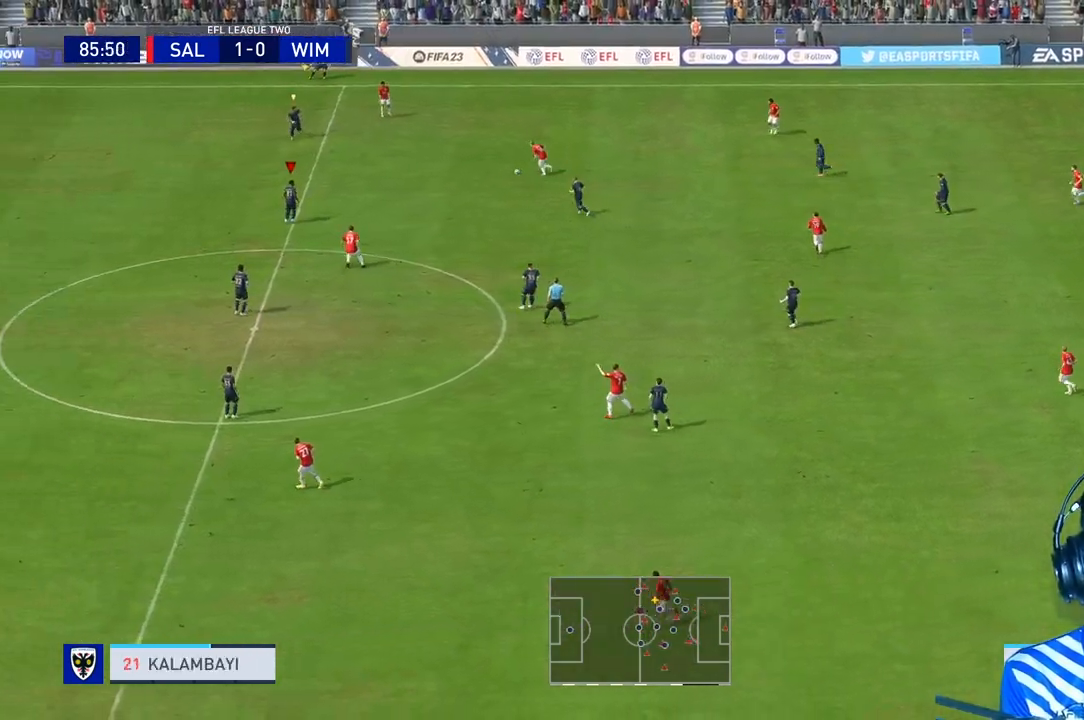
{"dt_ms": 1000, "buttons": [], "left_stick": "down", "right_stick": "center"}
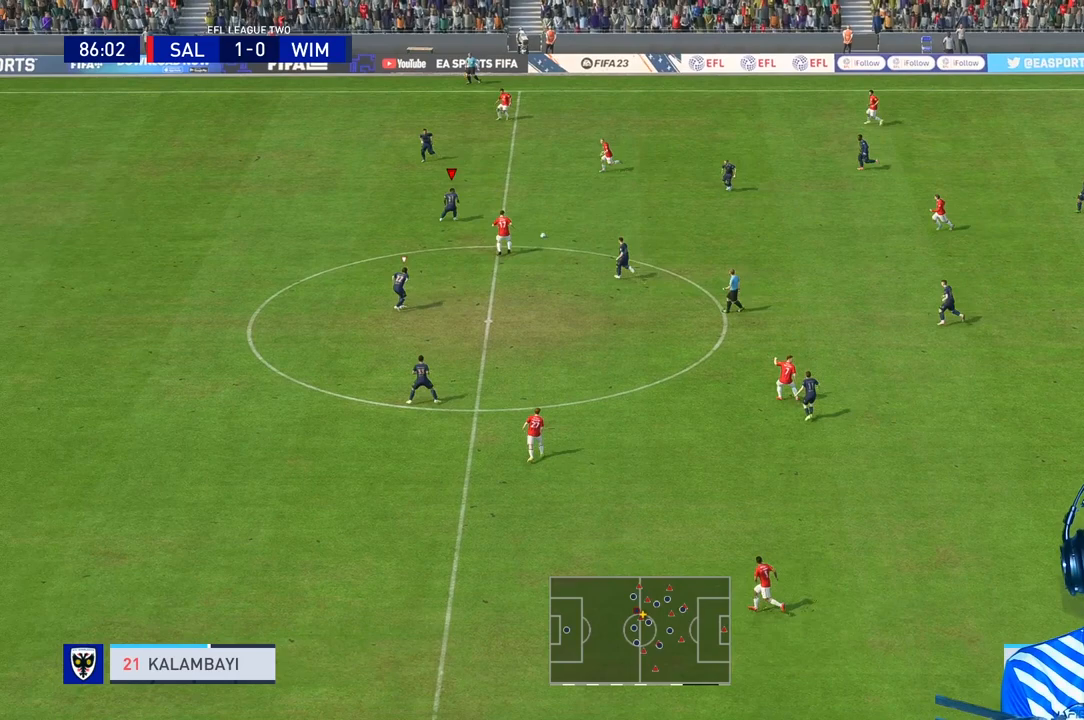
{"dt_ms": 500, "buttons": ["R1", "R2"], "left_stick": "right", "right_stick": "center", "events": [[300, "left_stick", "down-right"], [333, "R1", "down"], [367, "R2", "down"], [467, "left_stick", "right"]]}
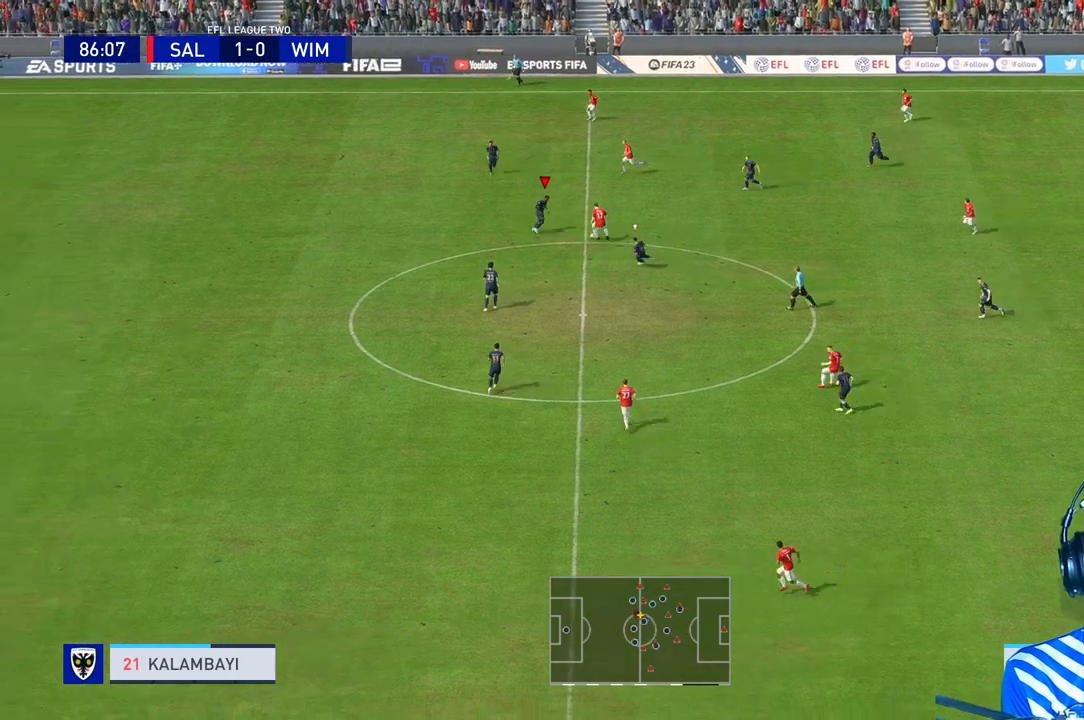
{"dt_ms": 500, "buttons": ["R1", "R2"], "left_stick": "up-right", "right_stick": "center", "events": [[100, "left_stick", "up-right"], [167, "L2", "down"], [267, "L2", "up"]]}
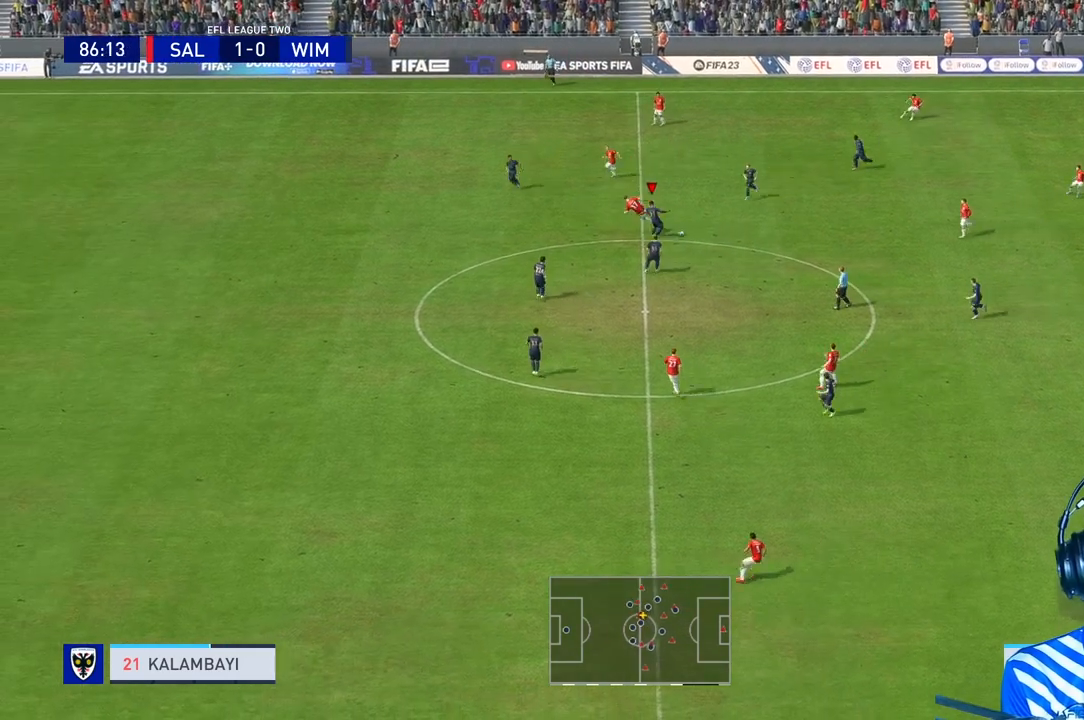
{"dt_ms": 500, "buttons": ["R1"], "left_stick": "down-right", "right_stick": "center", "events": [[33, "R1", "up"], [100, "R2", "up"], [367, "left_stick", "right"], [433, "R1", "down"], [467, "left_stick", "down-right"]]}
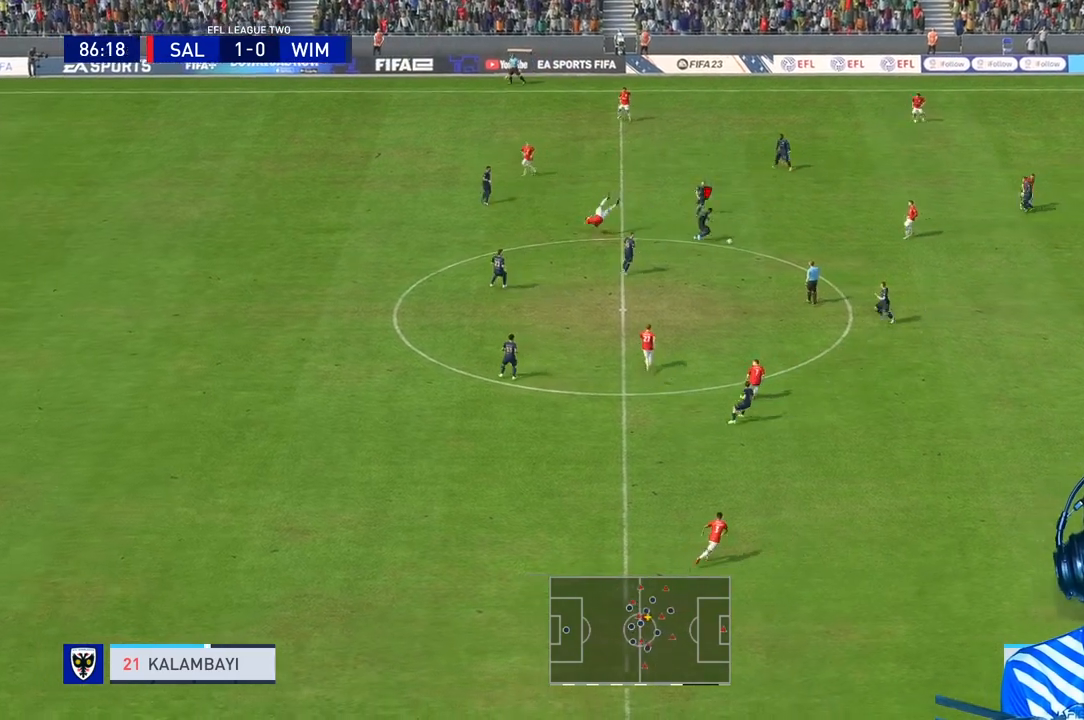
{"dt_ms": 500, "buttons": [], "left_stick": "down-right", "right_stick": "center"}
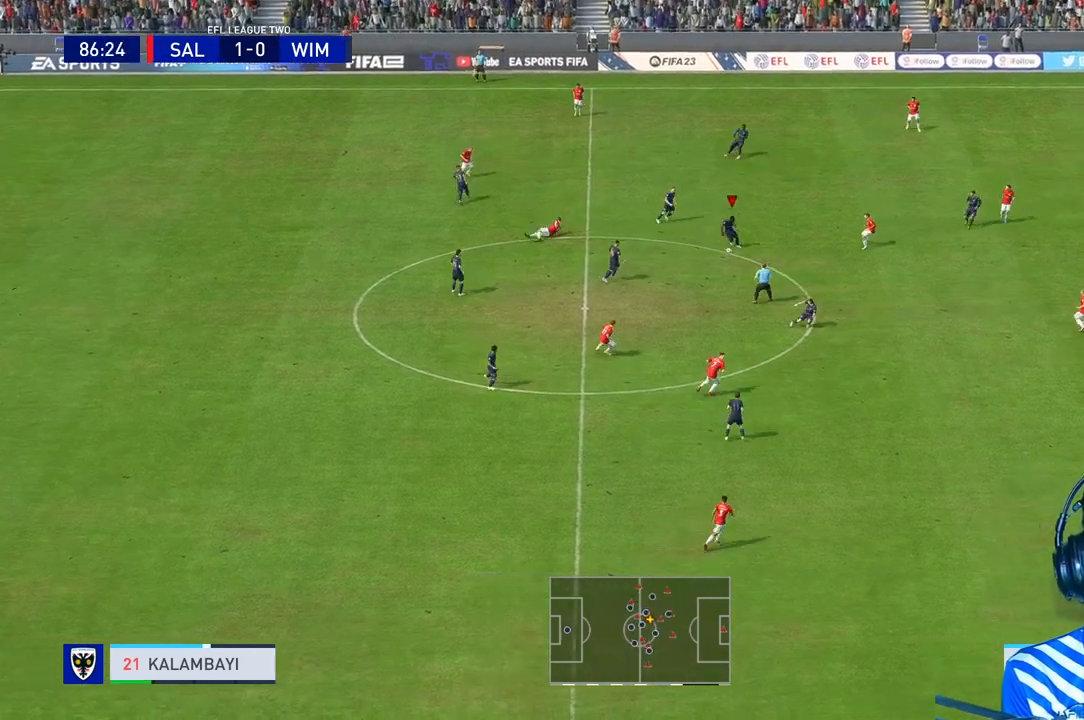
{"dt_ms": 500, "buttons": [], "left_stick": "down-right", "right_stick": "center", "events": [[167, "R1", "down"], [467, "R1", "up"]]}
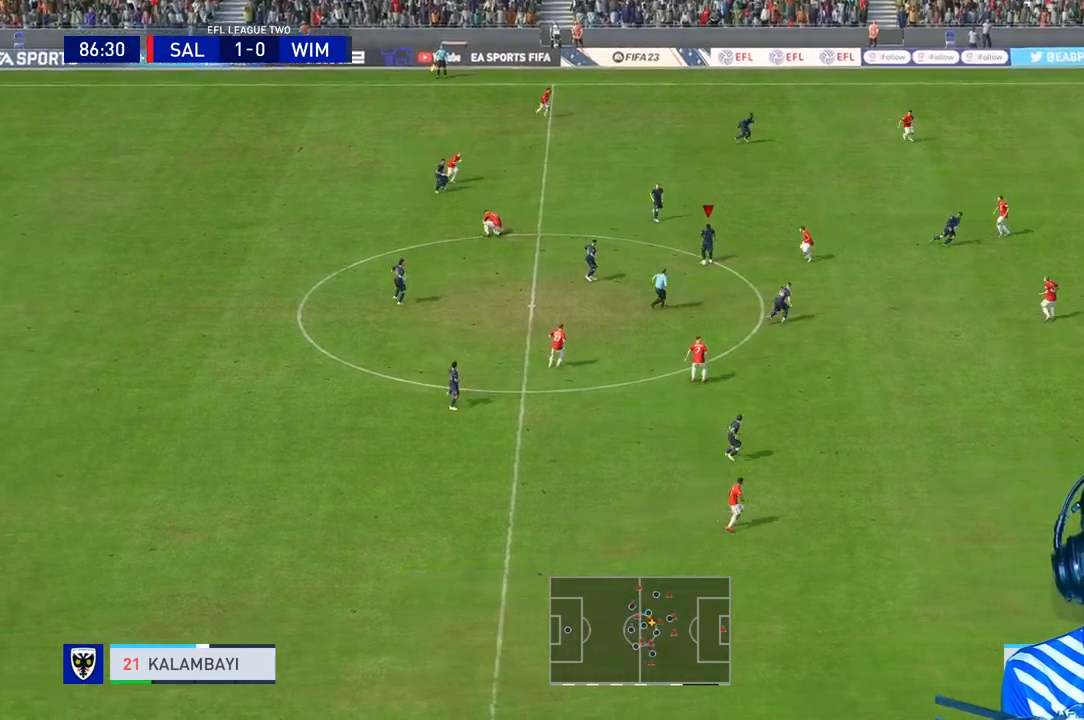
{"dt_ms": 500, "buttons": [], "left_stick": "down-right", "right_stick": "center", "events": [[167, "L1", "down"], [267, "L1", "up"]]}
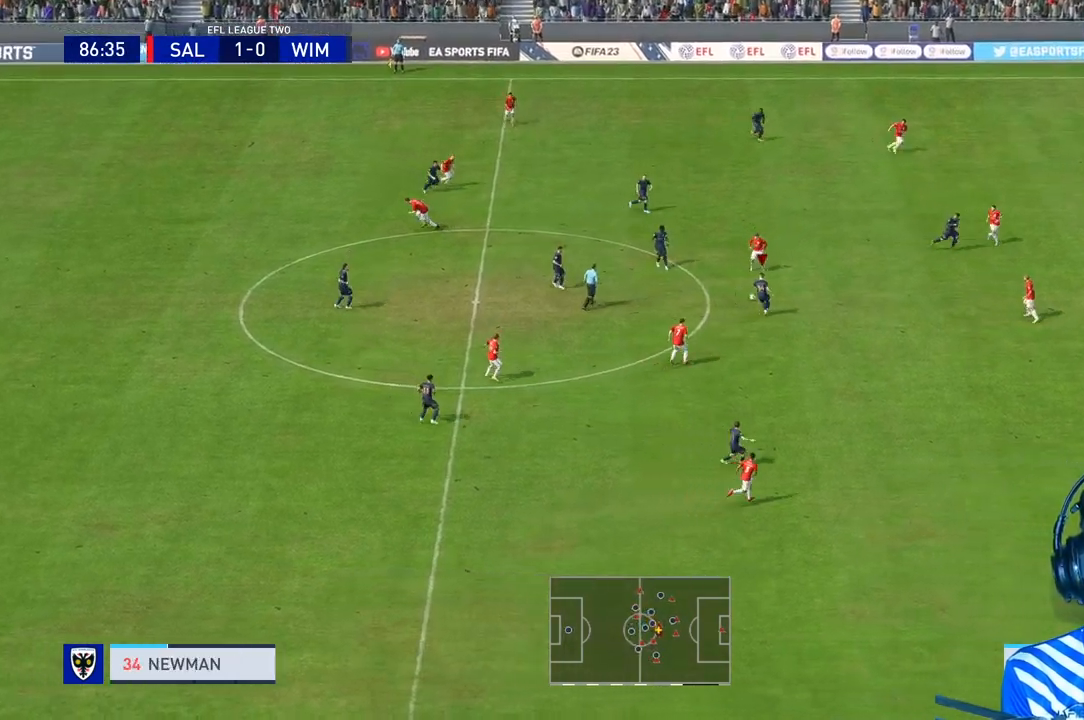
{"dt_ms": 500, "buttons": [], "left_stick": "down-right", "right_stick": "center"}
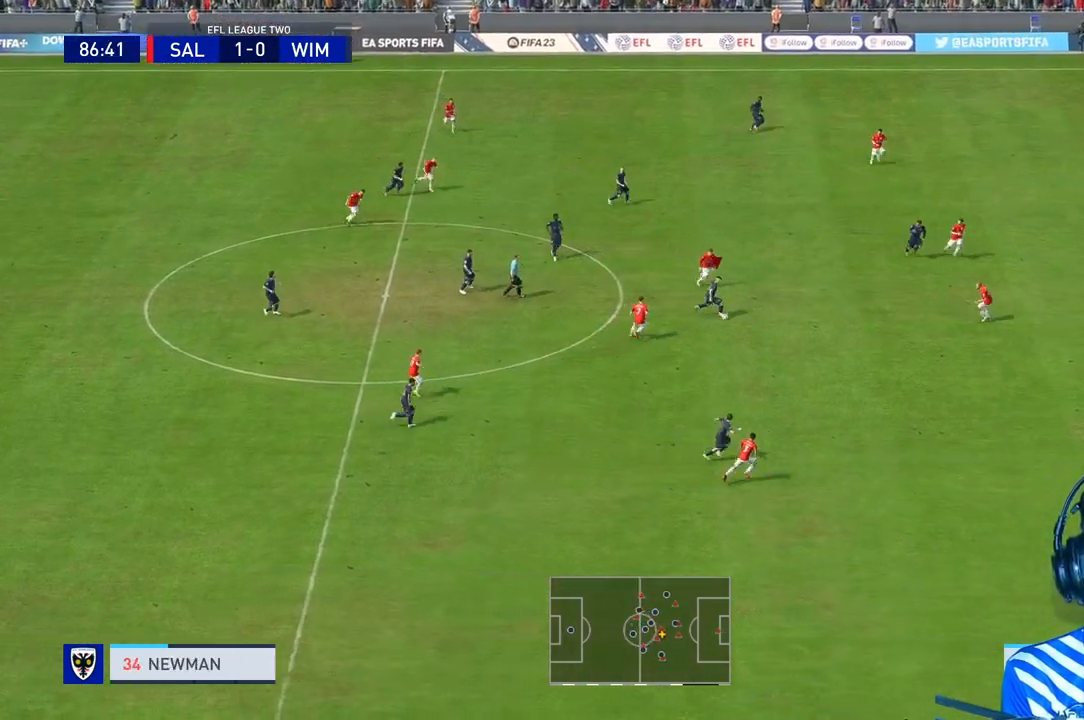
{"dt_ms": 500, "buttons": ["R1"], "left_stick": "down-right", "right_stick": "center", "events": [[67, "R1", "down"]]}
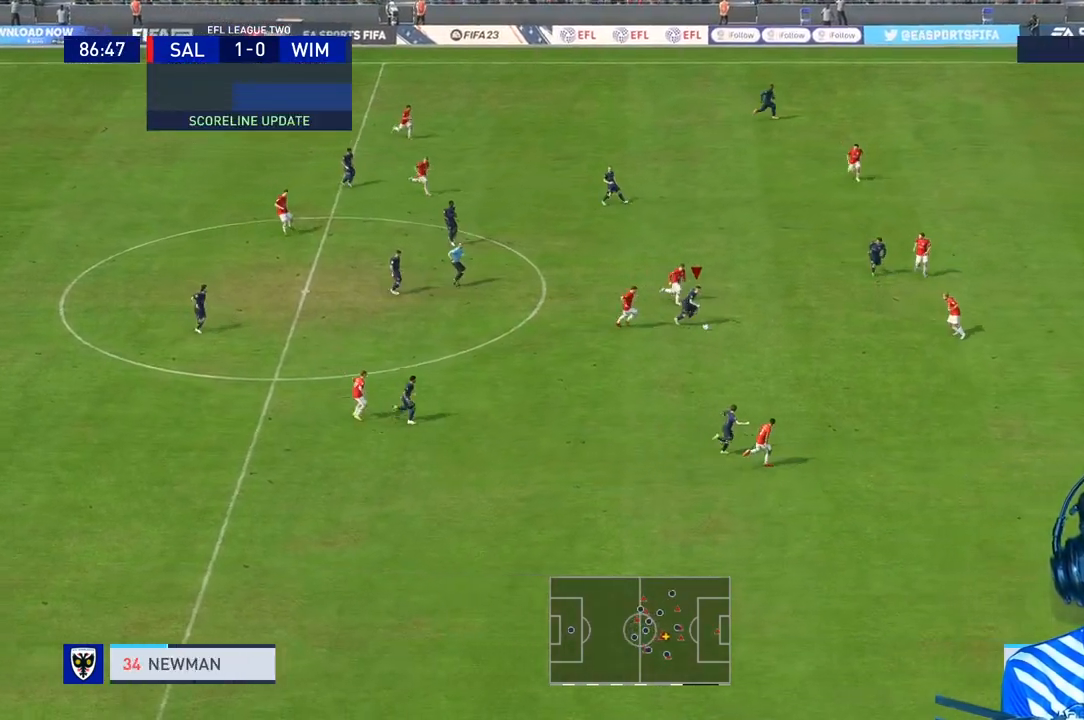
{"dt_ms": 500, "buttons": [], "left_stick": "down-right", "right_stick": "center", "events": [[500, "R1", "up"]]}
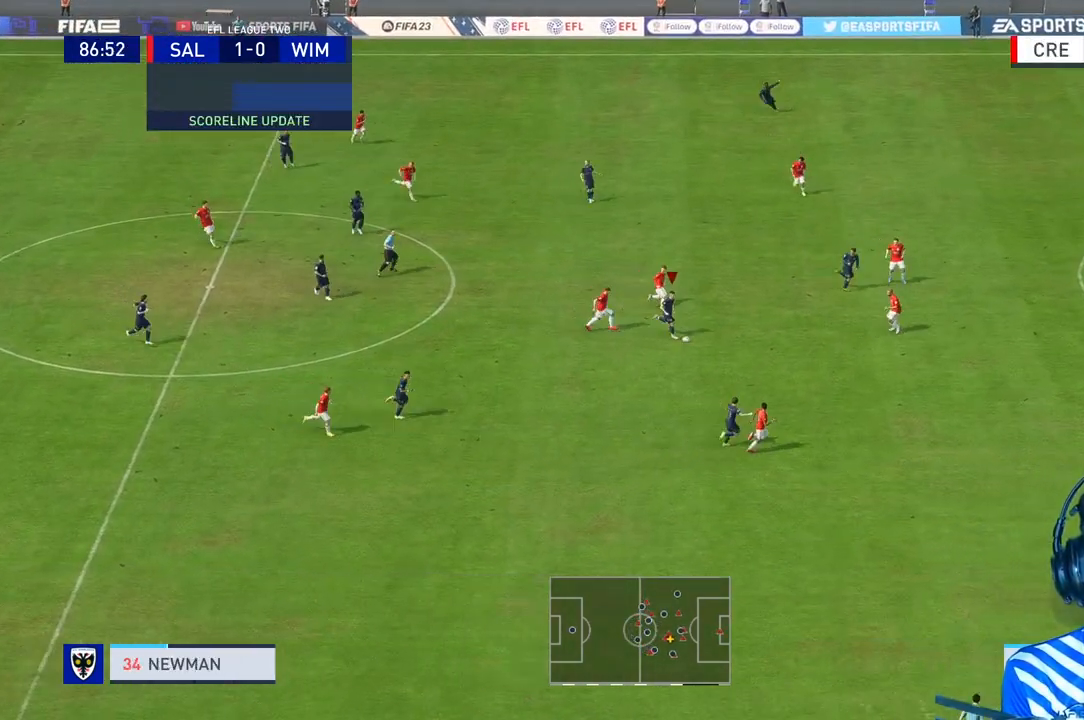
{"dt_ms": 500, "buttons": [], "left_stick": "down-right", "right_stick": "center", "events": [[300, "R2", "down"], [367, "R2", "up"]]}
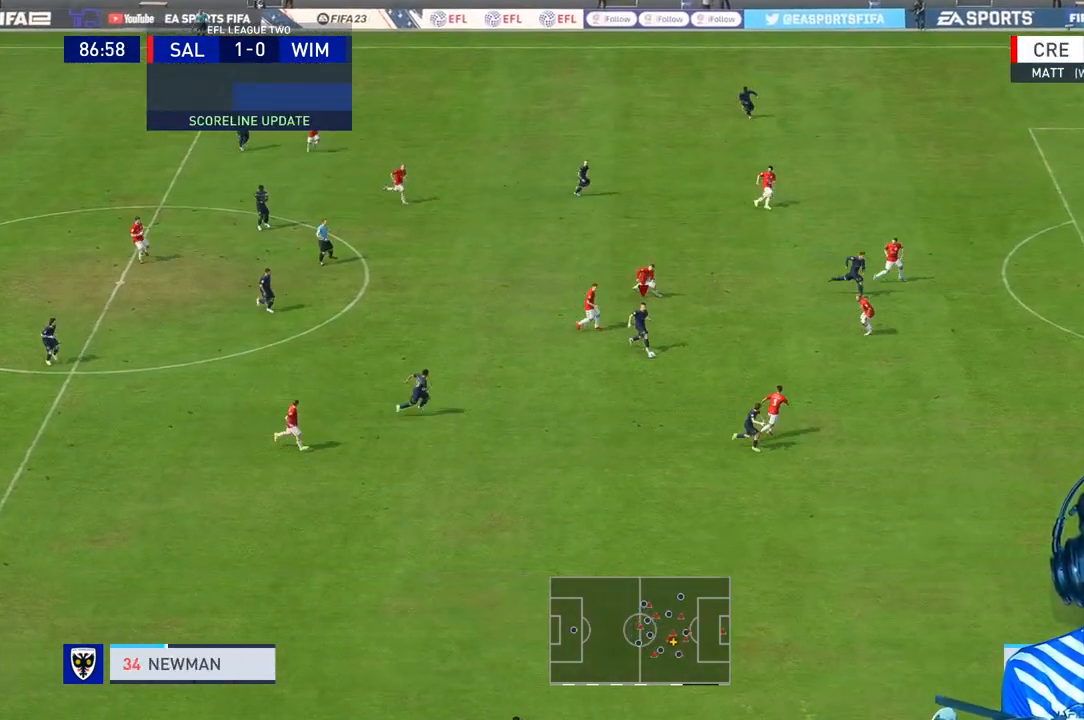
{"dt_ms": 500, "buttons": [], "left_stick": "right", "right_stick": "center", "events": [[67, "Y", "down"], [200, "Y", "up"], [200, "left_stick", "right"], [333, "L2", "down"], [500, "L2", "up"]]}
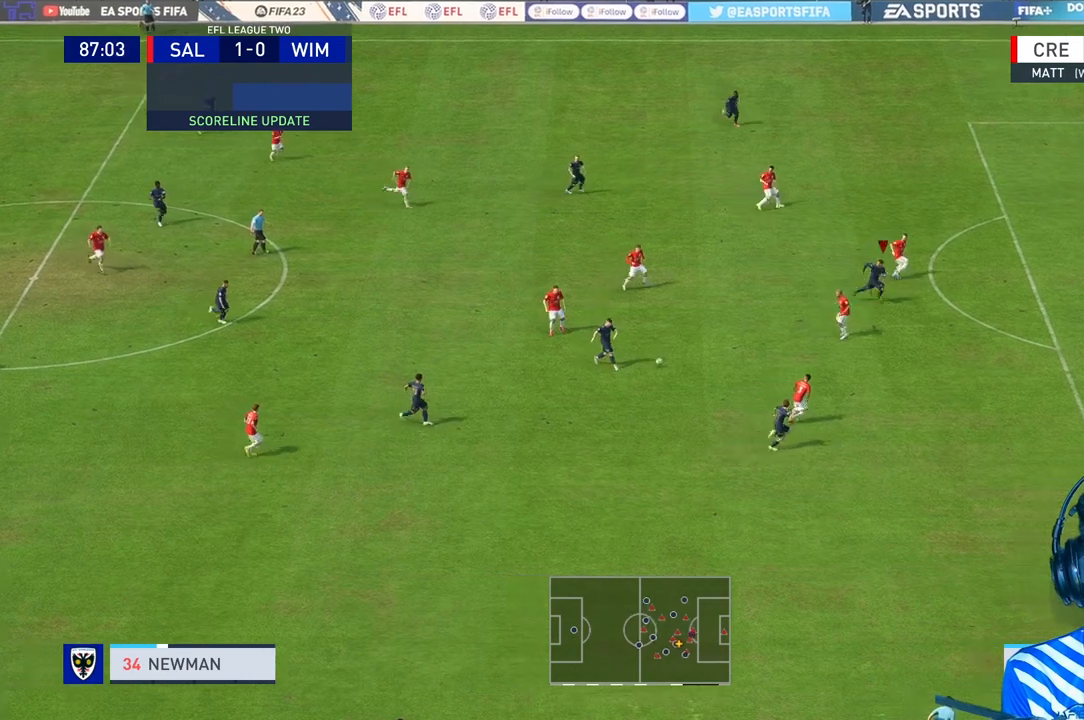
{"dt_ms": 500, "buttons": ["R1"], "left_stick": "right", "right_stick": "center", "events": [[133, "R2", "down"], [233, "R2", "up"], [300, "R1", "down"]]}
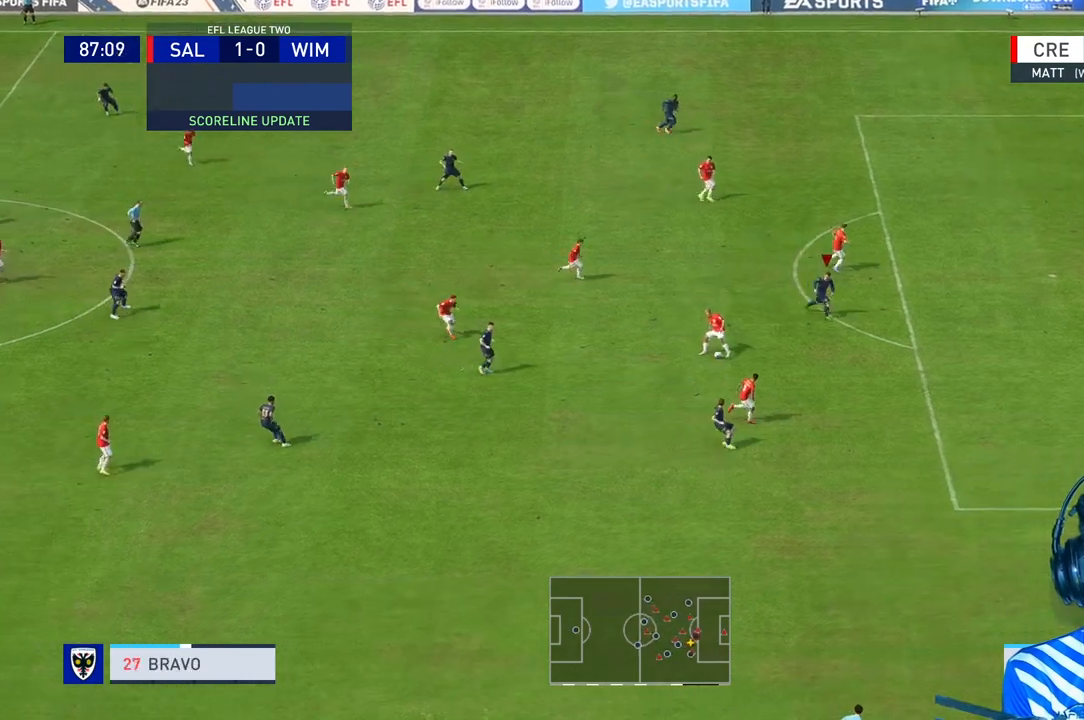
{"dt_ms": 500, "buttons": [], "left_stick": "up-right", "right_stick": "center", "events": [[233, "L1", "down"], [267, "R1", "up"], [367, "L1", "up"], [400, "left_stick", "center"], [467, "left_stick", "up-right"]]}
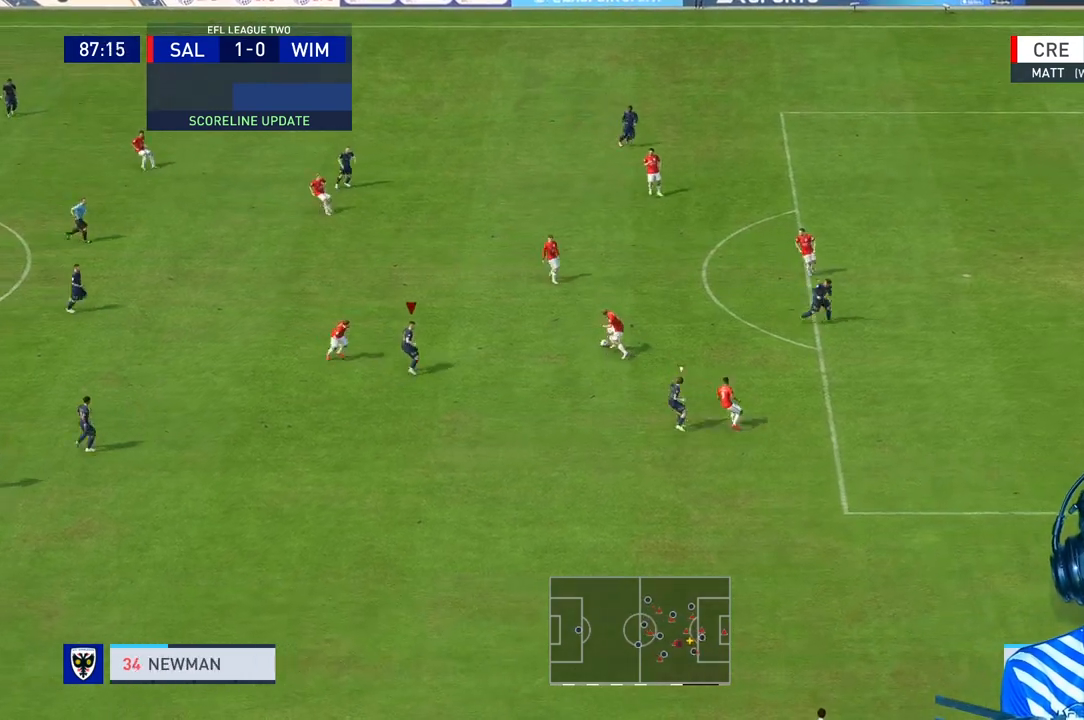
{"dt_ms": 500, "buttons": ["R1"], "left_stick": "up-right", "right_stick": "center", "events": [[33, "L2", "down"], [167, "L2", "up"], [300, "R1", "down"]]}
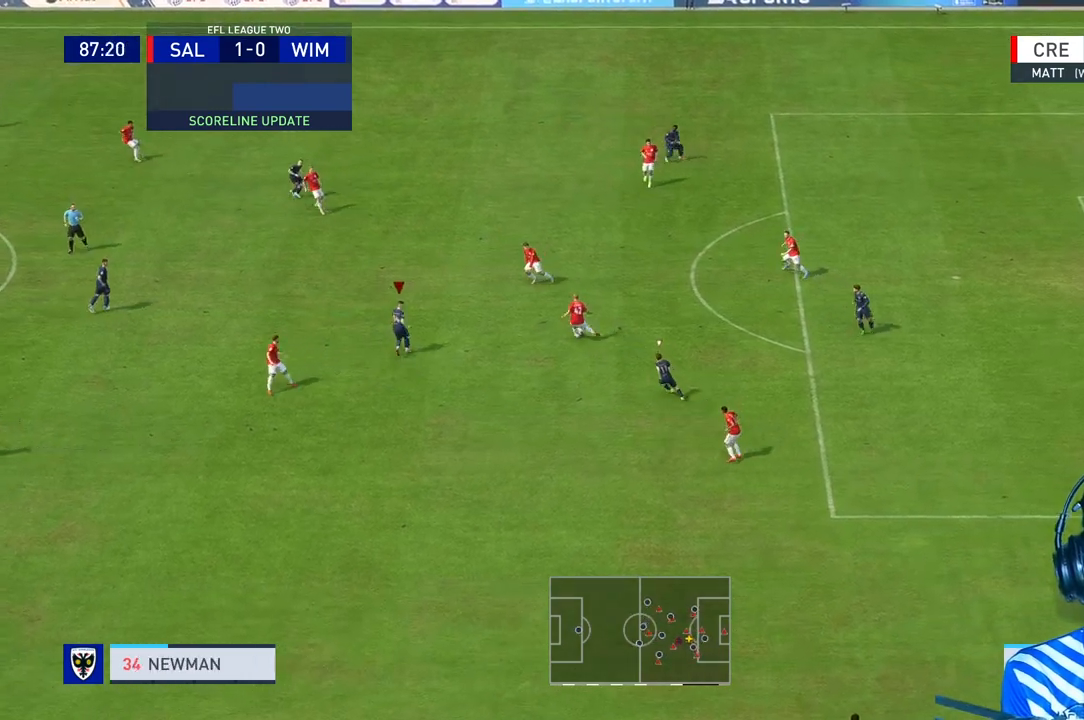
{"dt_ms": 500, "buttons": ["L1", "R1"], "left_stick": "up-right", "right_stick": "center", "events": [[500, "L1", "down"]]}
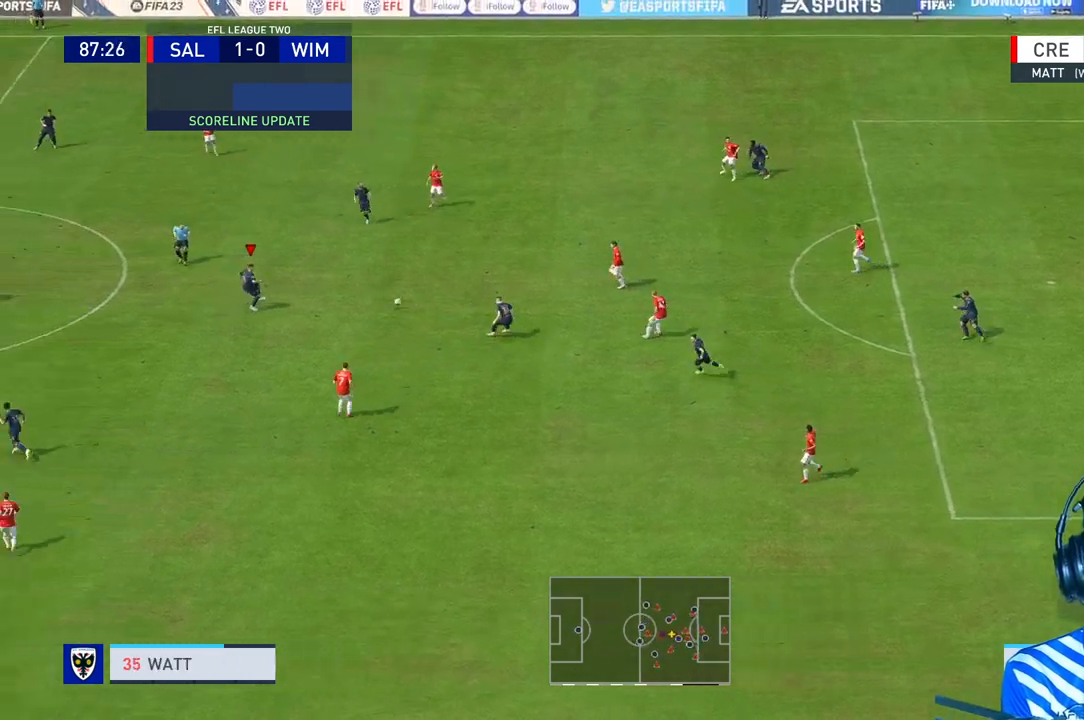
{"dt_ms": 500, "buttons": [], "left_stick": "up-right", "right_stick": "center", "events": [[33, "R1", "up"], [100, "L1", "up"], [233, "left_stick", "right"], [467, "left_stick", "up-right"]]}
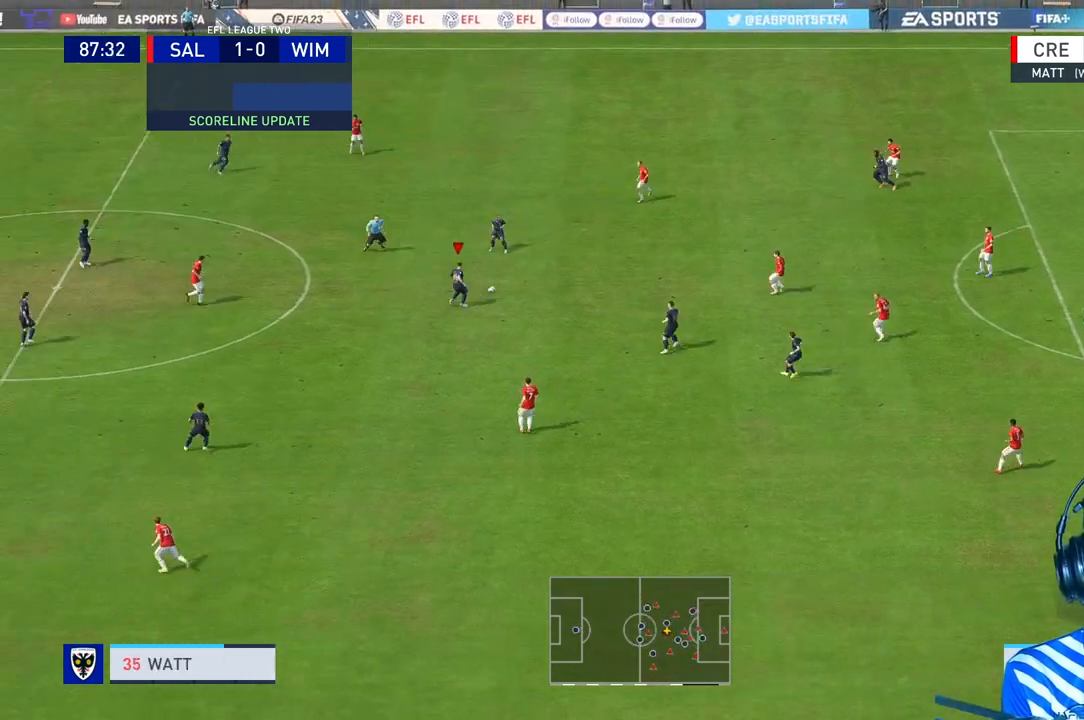
{"dt_ms": 500, "buttons": ["A"], "left_stick": "down-right", "right_stick": "center", "events": [[367, "A", "down"], [433, "left_stick", "down-right"]]}
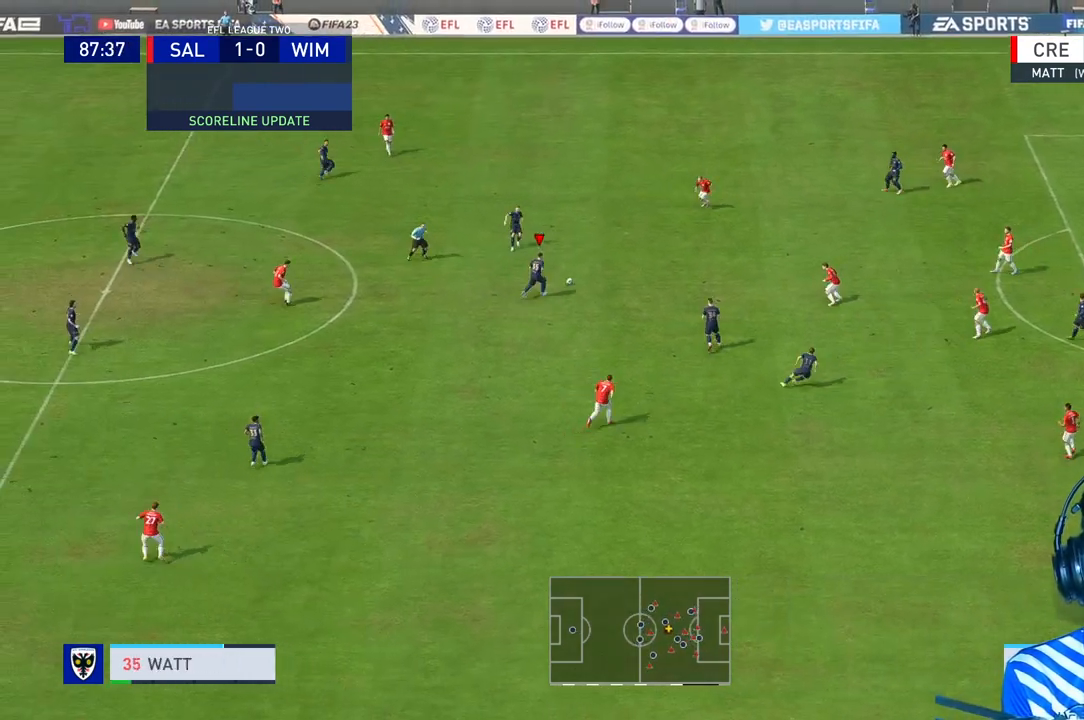
{"dt_ms": 500, "buttons": ["L2"], "left_stick": "down-right", "right_stick": "center", "events": [[67, "A", "up"], [200, "L2", "down"]]}
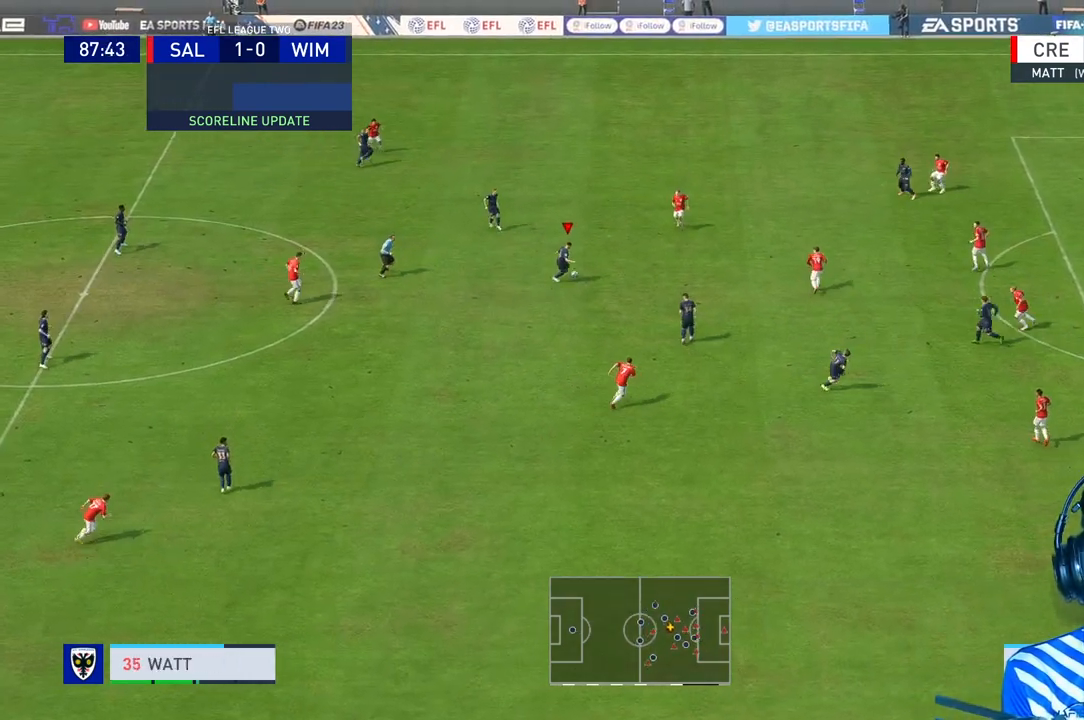
{"dt_ms": 500, "buttons": ["L1", "R1"], "left_stick": "down-right", "right_stick": "center", "events": [[67, "R1", "down"], [200, "L2", "up"], [300, "L1", "down"]]}